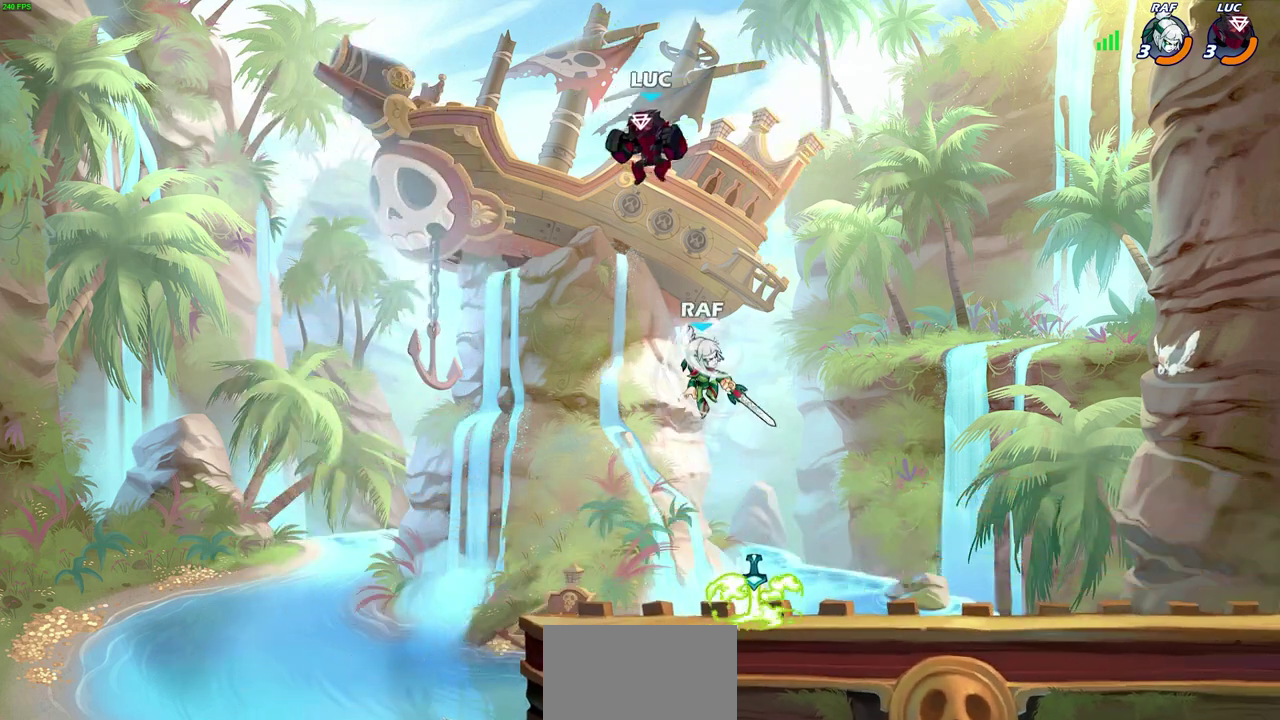
Gameplay with a controller (PlayStation layout); each line is a JSON object with the inputs held at the frame after it (dt_ms = milliseconds from this image to that frame). "events" lists button and stick changes between this image and that frame as [ms after this image, input, new state], when the widget could be followed in between. Not read: L1.
{"dt_ms": 700, "buttons": [], "left_stick": "up-right", "right_stick": "center"}
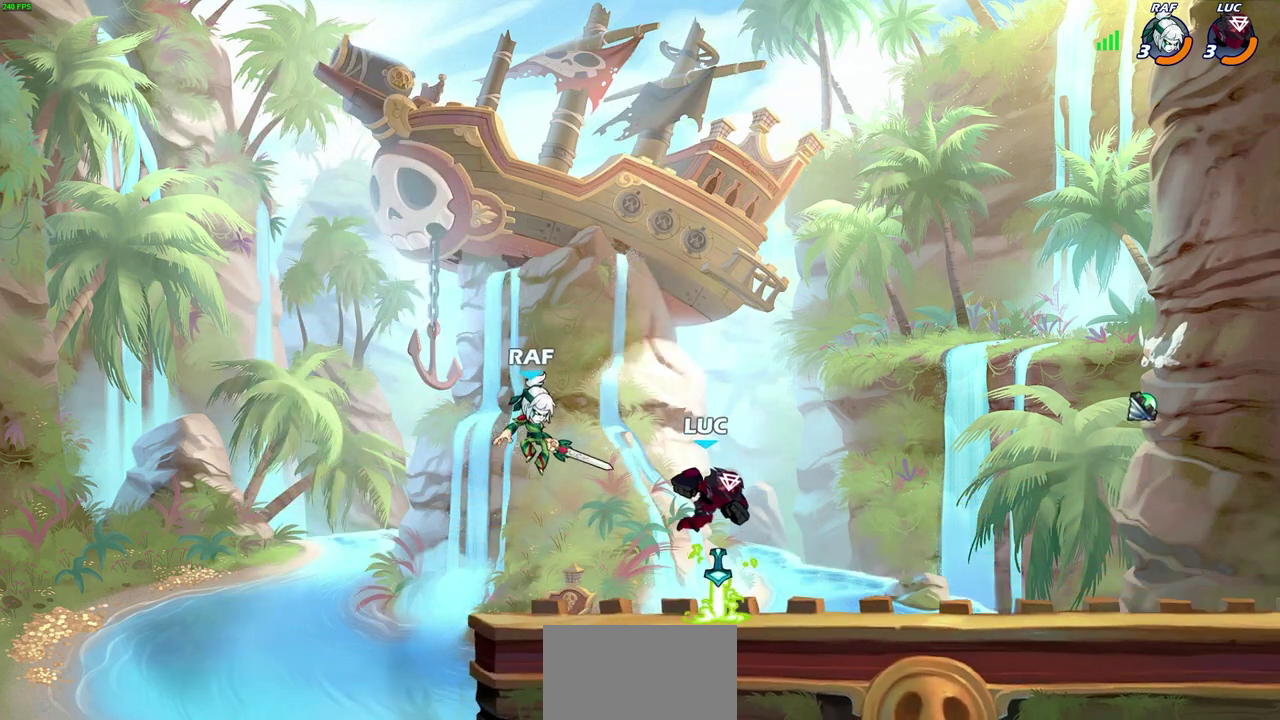
{"dt_ms": 300, "buttons": [], "left_stick": "right", "right_stick": "center", "events": [[117, "left_stick", "right"]]}
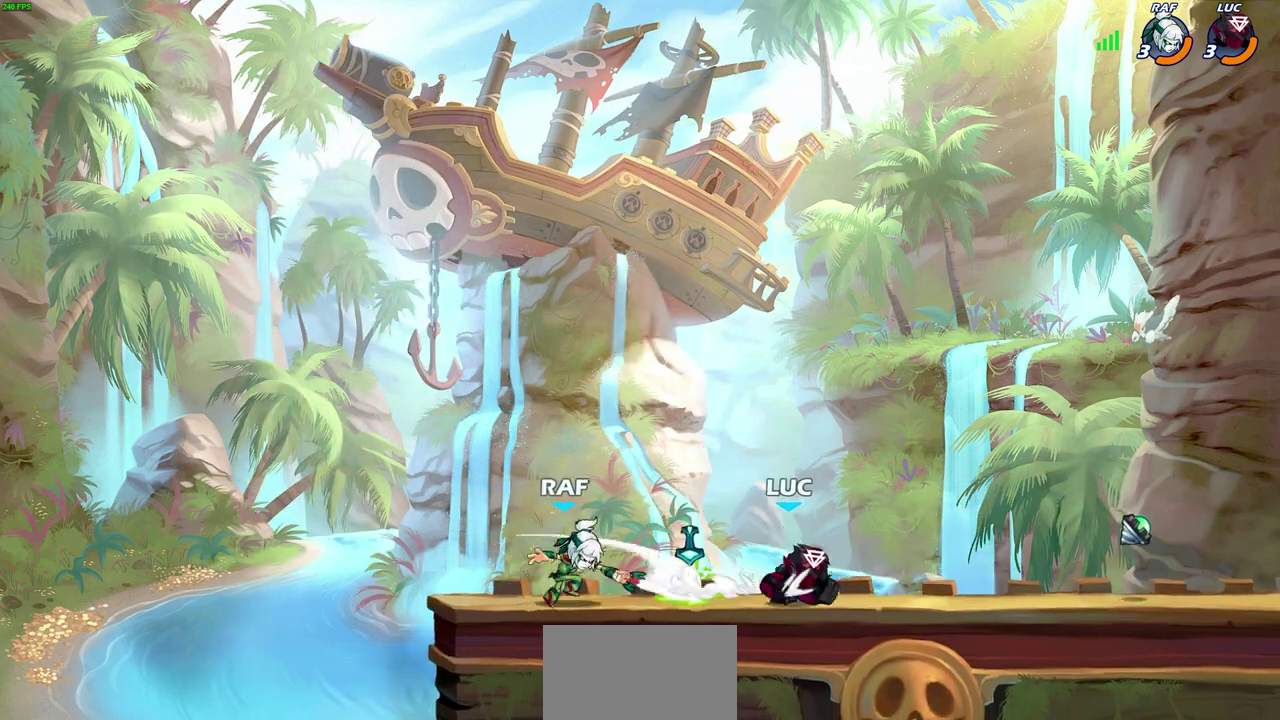
{"dt_ms": 300, "buttons": [], "left_stick": "center", "right_stick": "center", "events": [[50, "left_stick", "down-left"], [83, "SQUARE", "down"], [183, "SQUARE", "up"], [200, "left_stick", "center"]]}
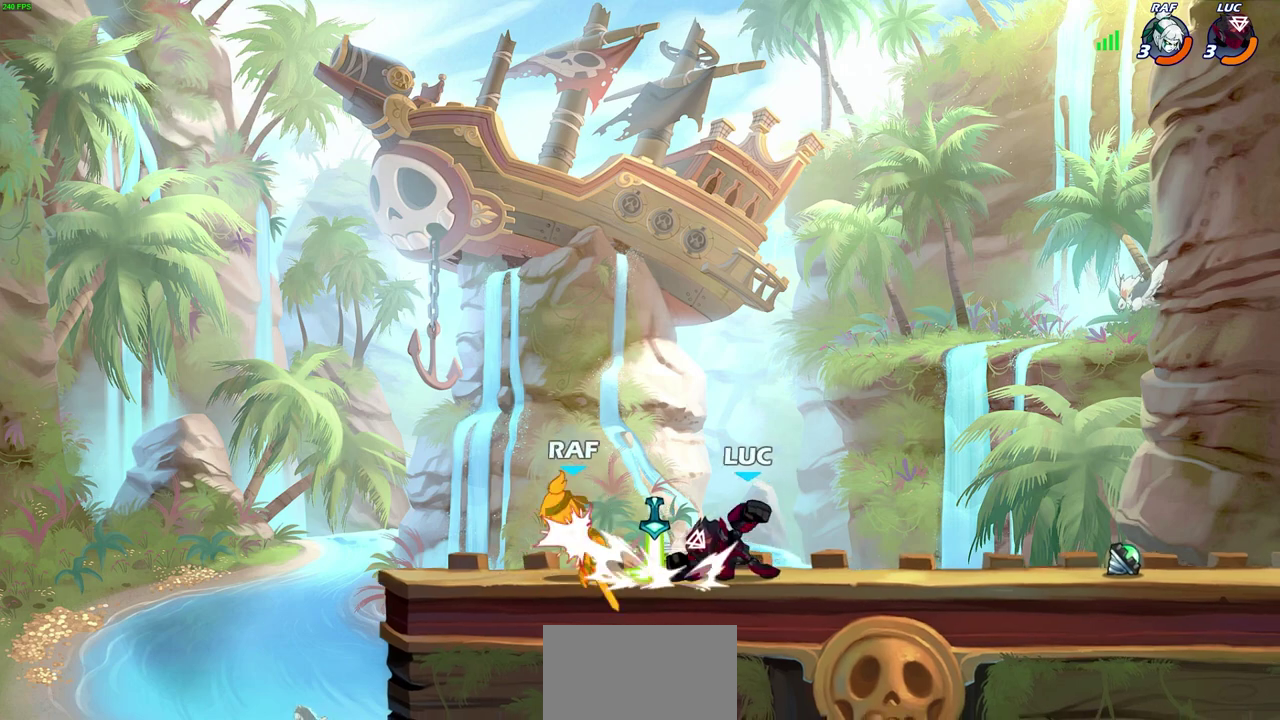
{"dt_ms": 700, "buttons": [], "left_stick": "up-left", "right_stick": "center", "events": [[100, "left_stick", "left"], [133, "SQUARE", "down"], [267, "SQUARE", "up"], [567, "CIRCLE", "down"], [650, "left_stick", "up-left"], [667, "CIRCLE", "up"]]}
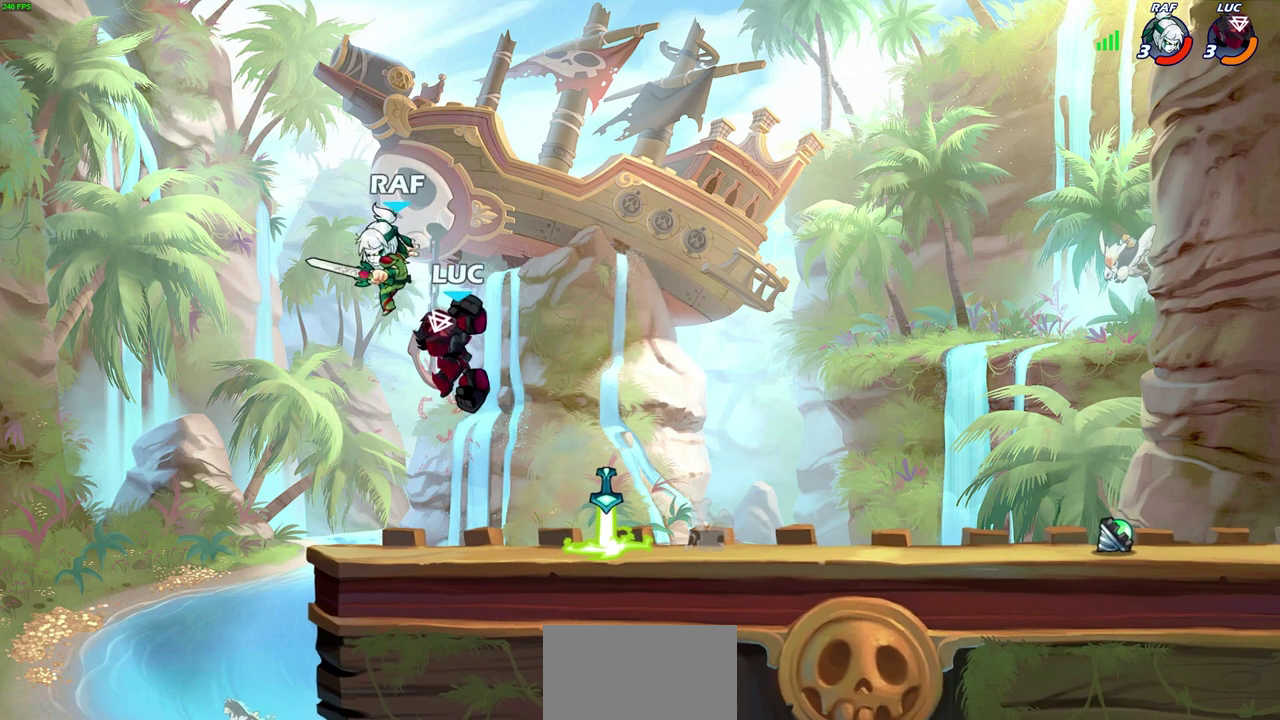
{"dt_ms": 600, "buttons": ["CROSS"], "left_stick": "center", "right_stick": "center", "events": [[483, "CROSS", "down"], [600, "left_stick", "center"]]}
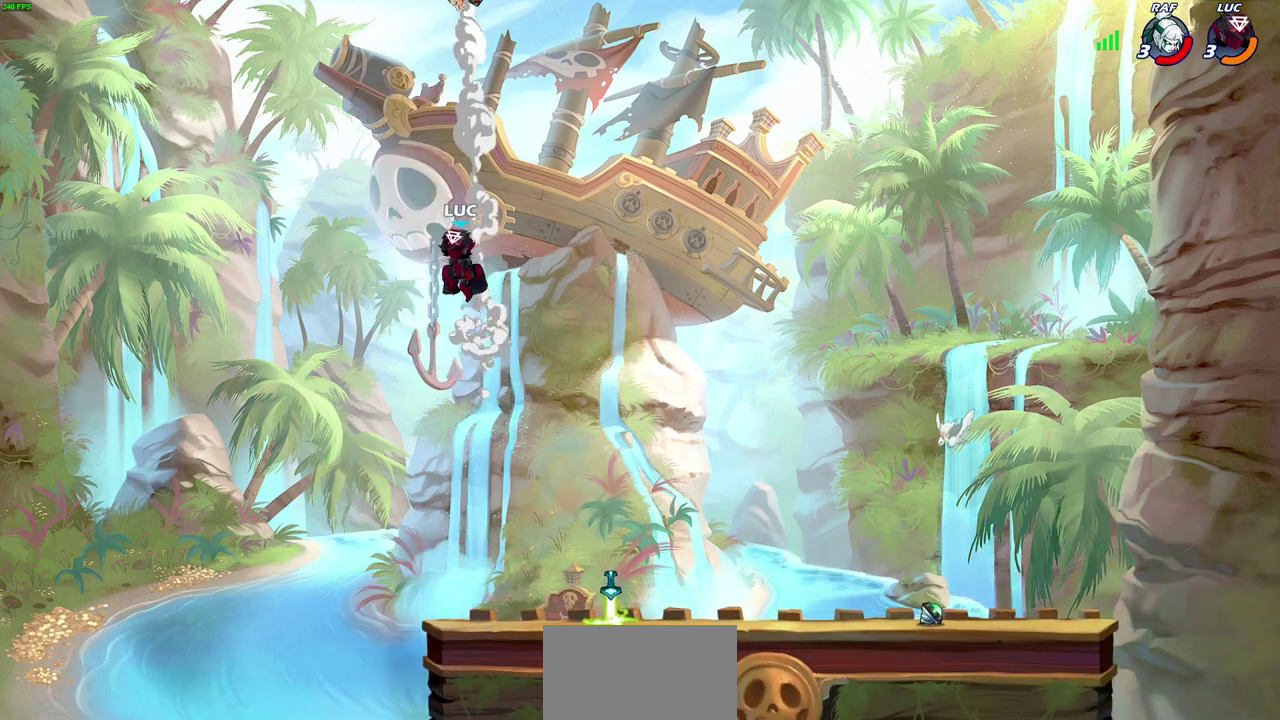
{"dt_ms": 400, "buttons": ["CIRCLE", "R2"], "left_stick": "right", "right_stick": "center", "events": [[33, "CROSS", "up"], [150, "left_stick", "right"], [183, "R2", "down"], [217, "CIRCLE", "down"]]}
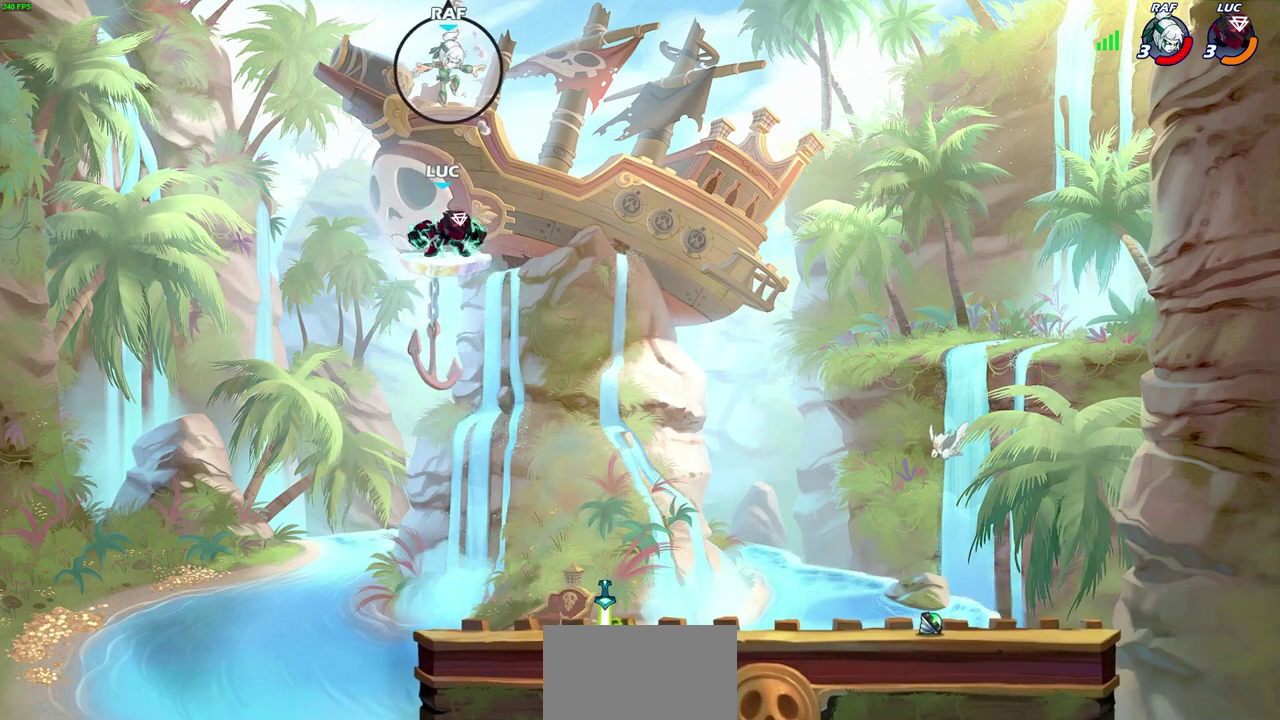
{"dt_ms": 300, "buttons": ["CIRCLE", "R2"], "left_stick": "center", "right_stick": "center", "events": [[83, "left_stick", "center"]]}
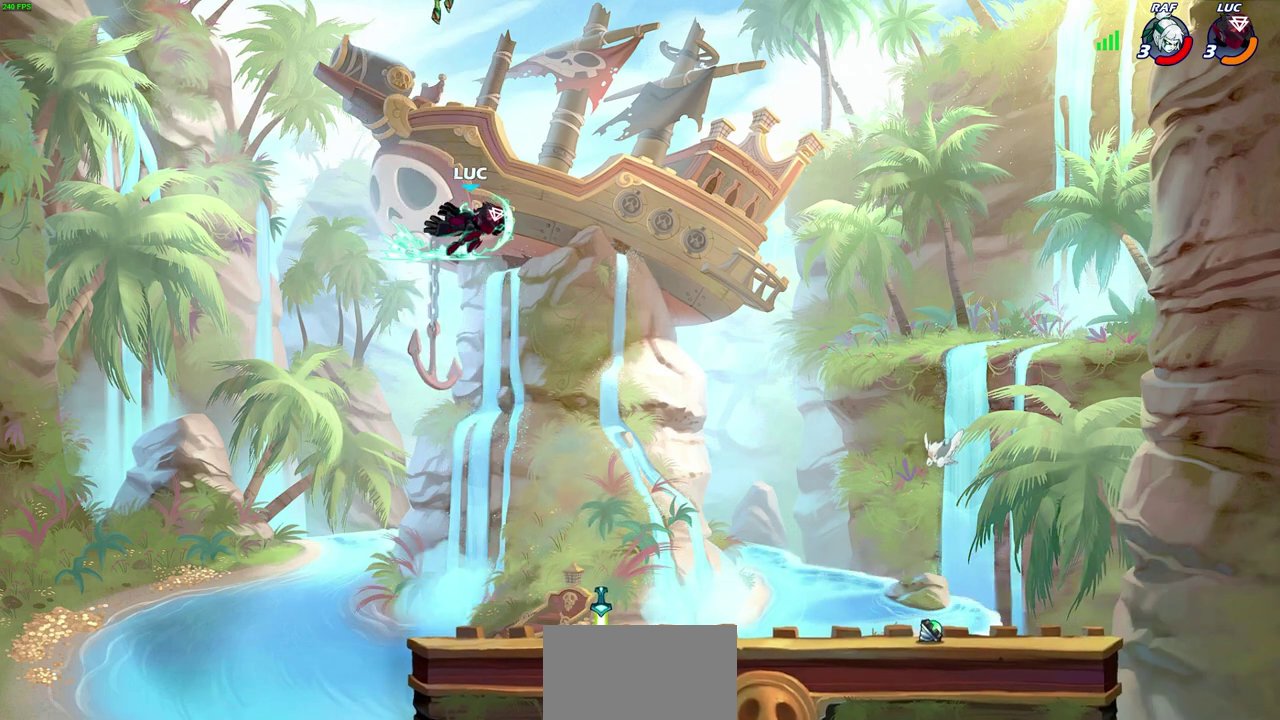
{"dt_ms": 600, "buttons": [], "left_stick": "right", "right_stick": "center", "events": [[367, "CIRCLE", "up"], [367, "R2", "up"], [433, "left_stick", "right"]]}
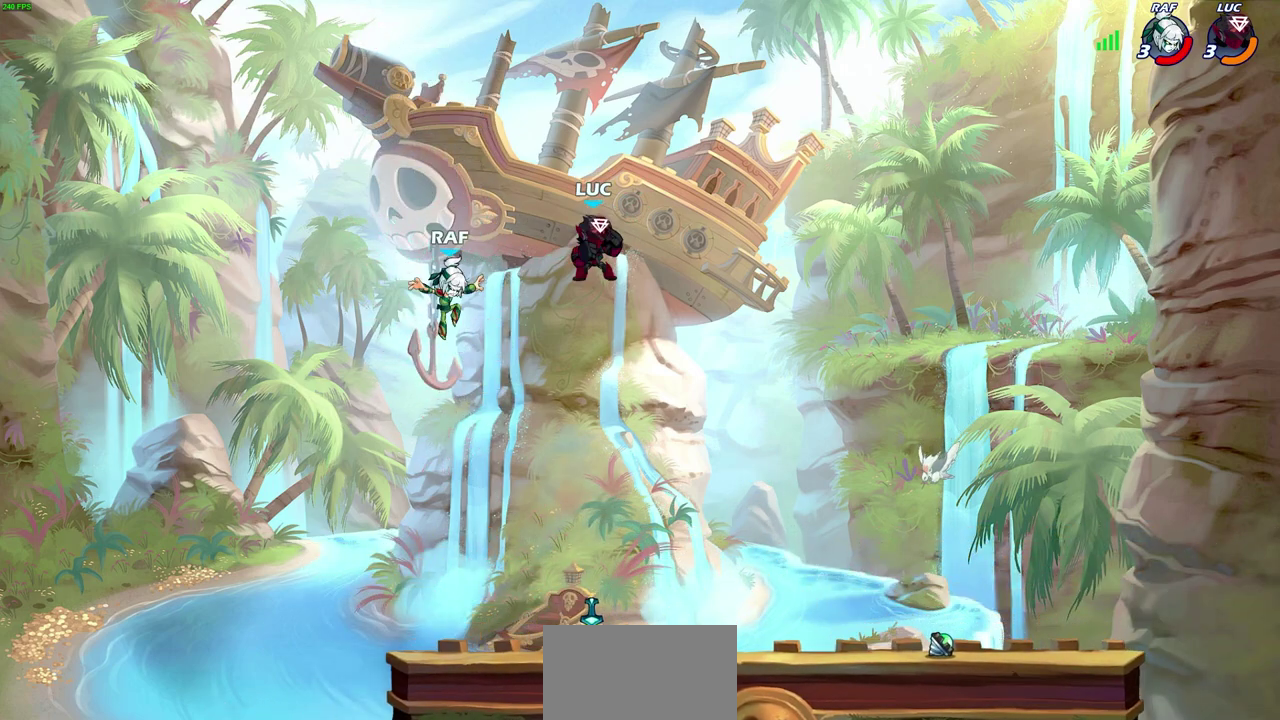
{"dt_ms": 700, "buttons": [], "left_stick": "center", "right_stick": "center", "events": [[333, "left_stick", "down-left"], [417, "left_stick", "up-right"], [483, "left_stick", "center"]]}
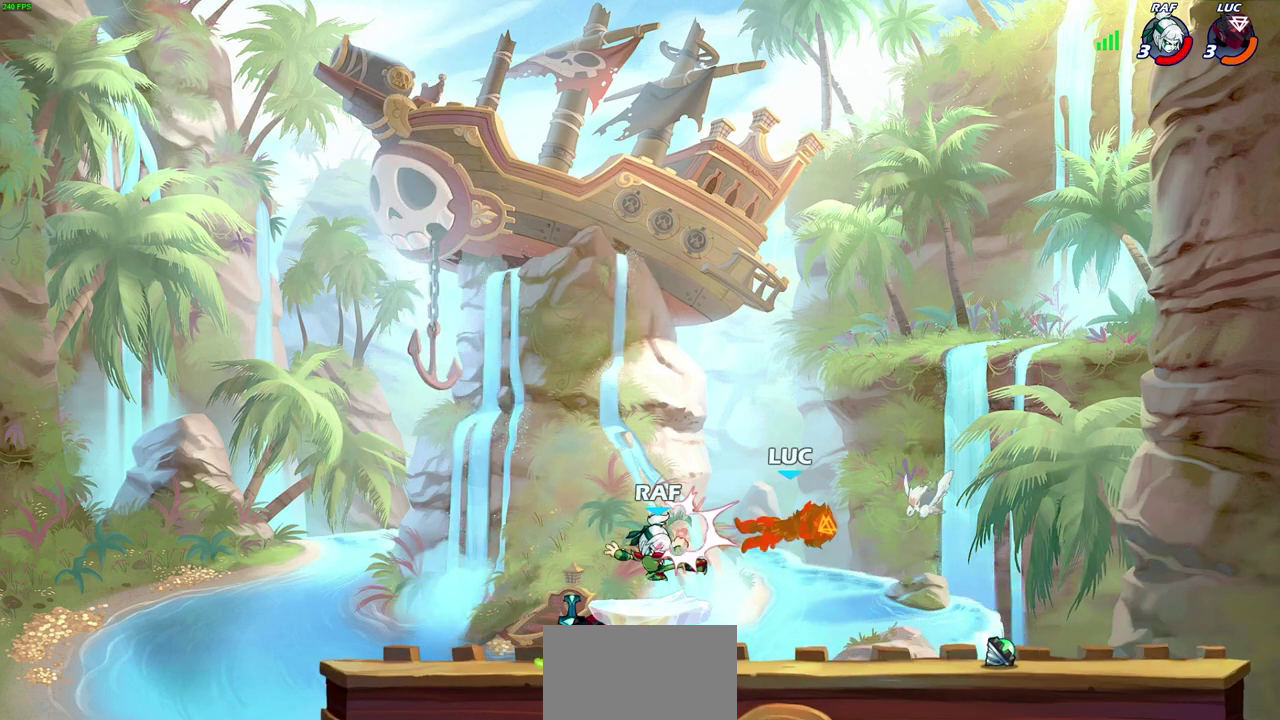
{"dt_ms": 600, "buttons": [], "left_stick": "up-left", "right_stick": "center", "events": [[100, "left_stick", "left"], [600, "left_stick", "up-left"]]}
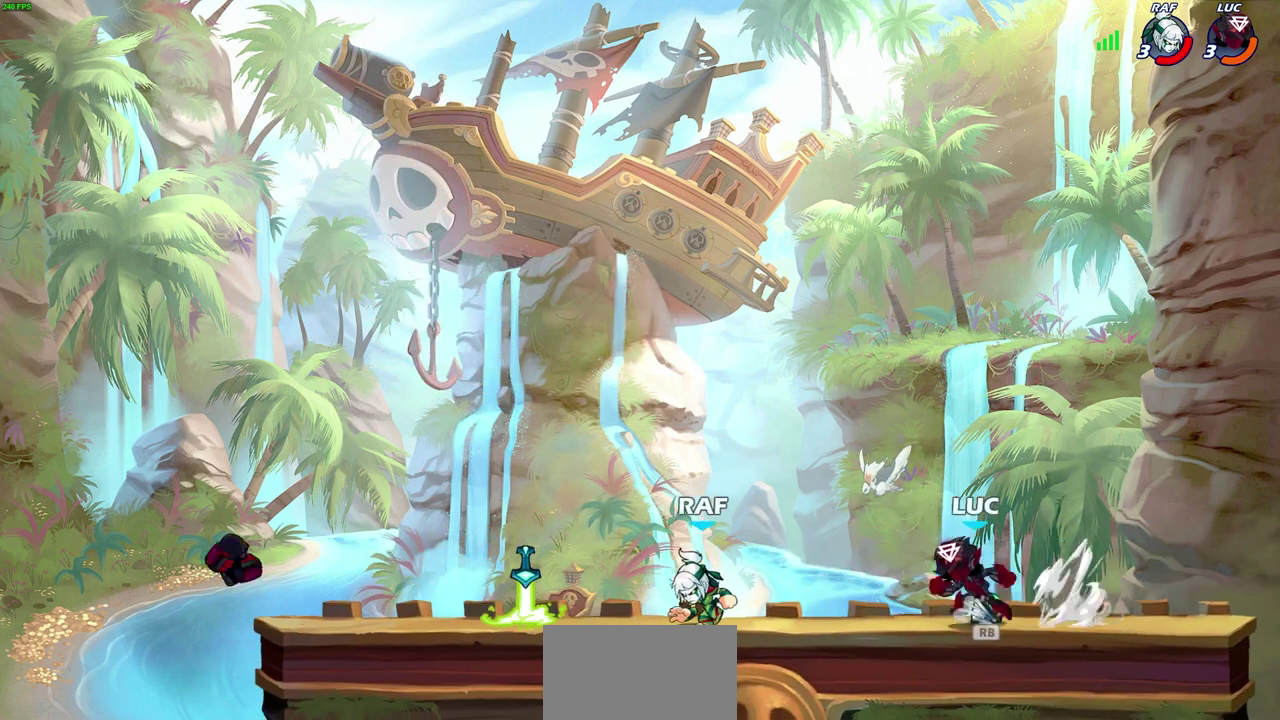
{"dt_ms": 300, "buttons": [], "left_stick": "center", "right_stick": "center", "events": [[17, "left_stick", "center"]]}
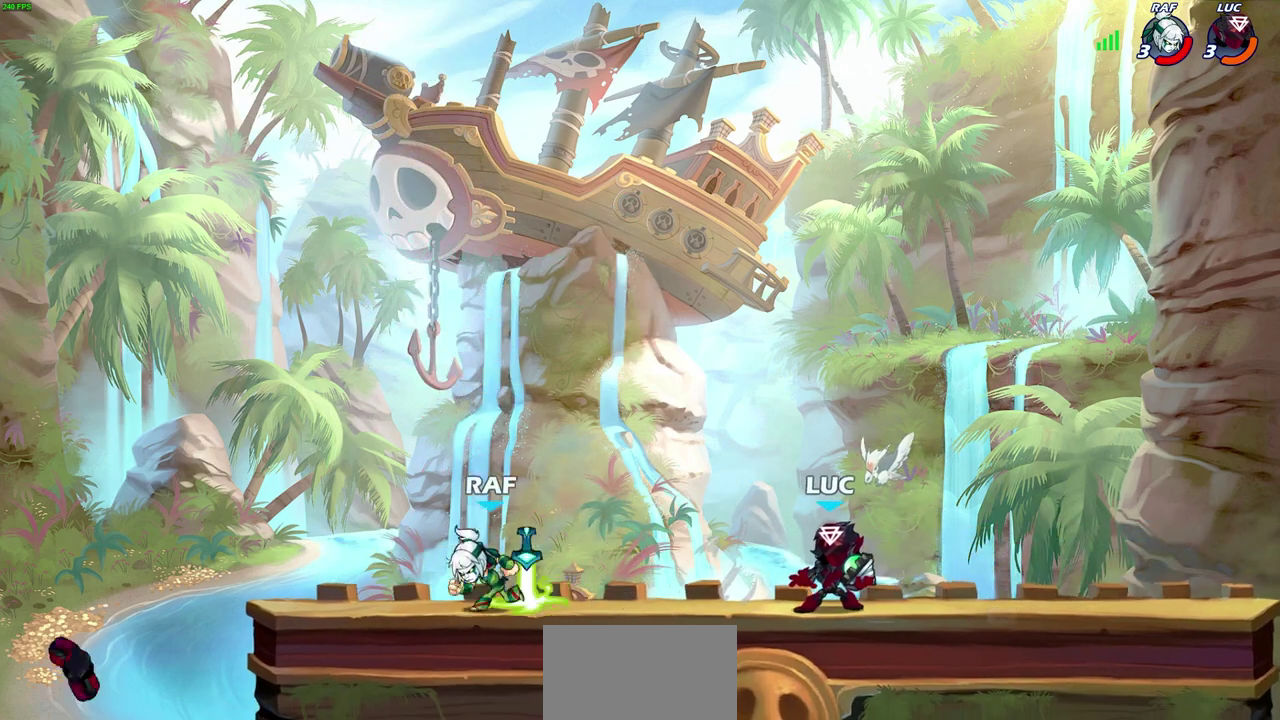
{"dt_ms": 300, "buttons": [], "left_stick": "center", "right_stick": "center", "events": [[17, "left_stick", "left"], [50, "R2", "down"], [67, "CIRCLE", "down"], [133, "CIRCLE", "up"], [133, "R2", "up"], [133, "left_stick", "center"]]}
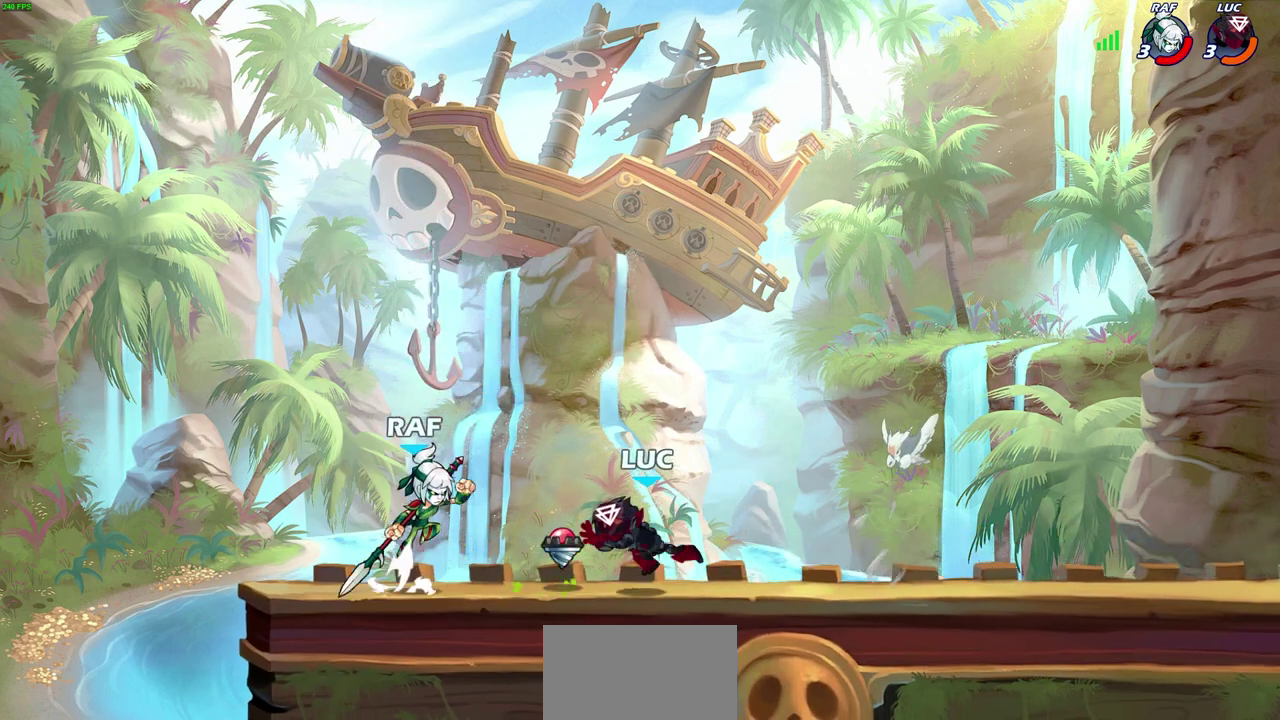
{"dt_ms": 800, "buttons": [], "left_stick": "center", "right_stick": "center", "events": [[117, "left_stick", "right"], [417, "CROSS", "down"], [450, "left_stick", "center"], [483, "SQUARE", "down"], [517, "CROSS", "up"], [517, "right_stick", "up-right"], [533, "SQUARE", "up"], [567, "right_stick", "center"]]}
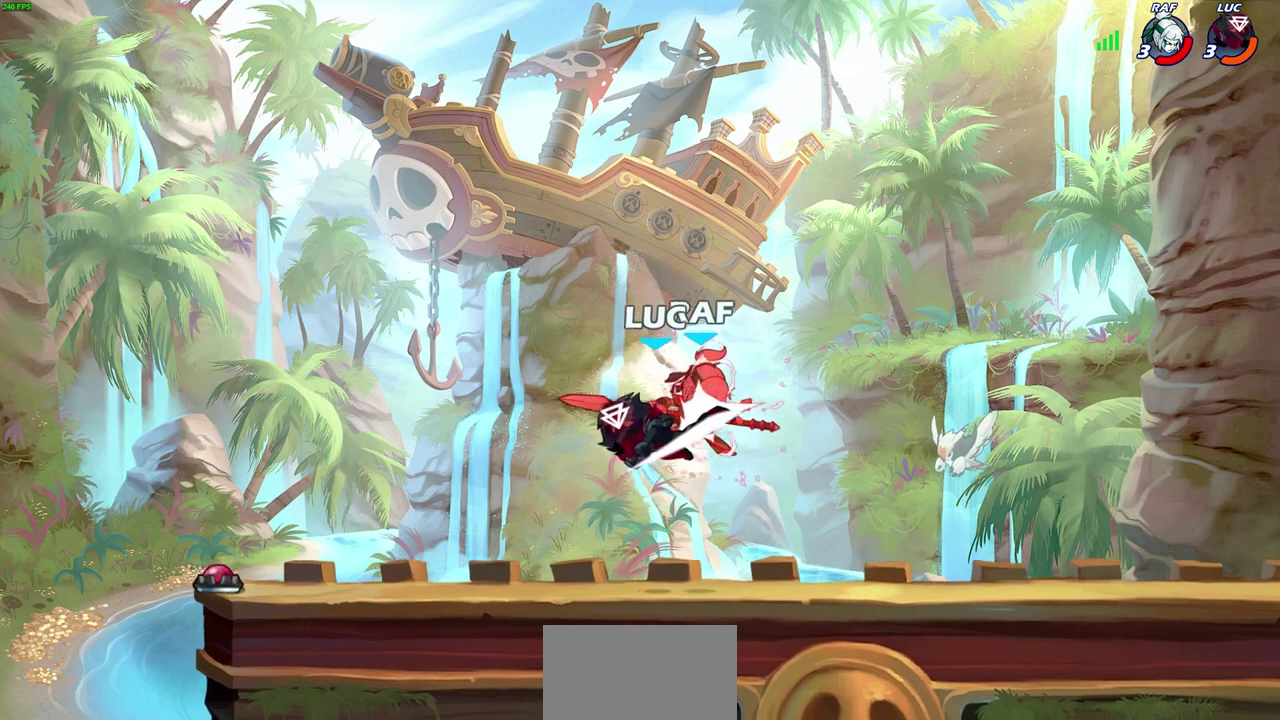
{"dt_ms": 600, "buttons": [], "left_stick": "right", "right_stick": "center", "events": [[433, "left_stick", "right"]]}
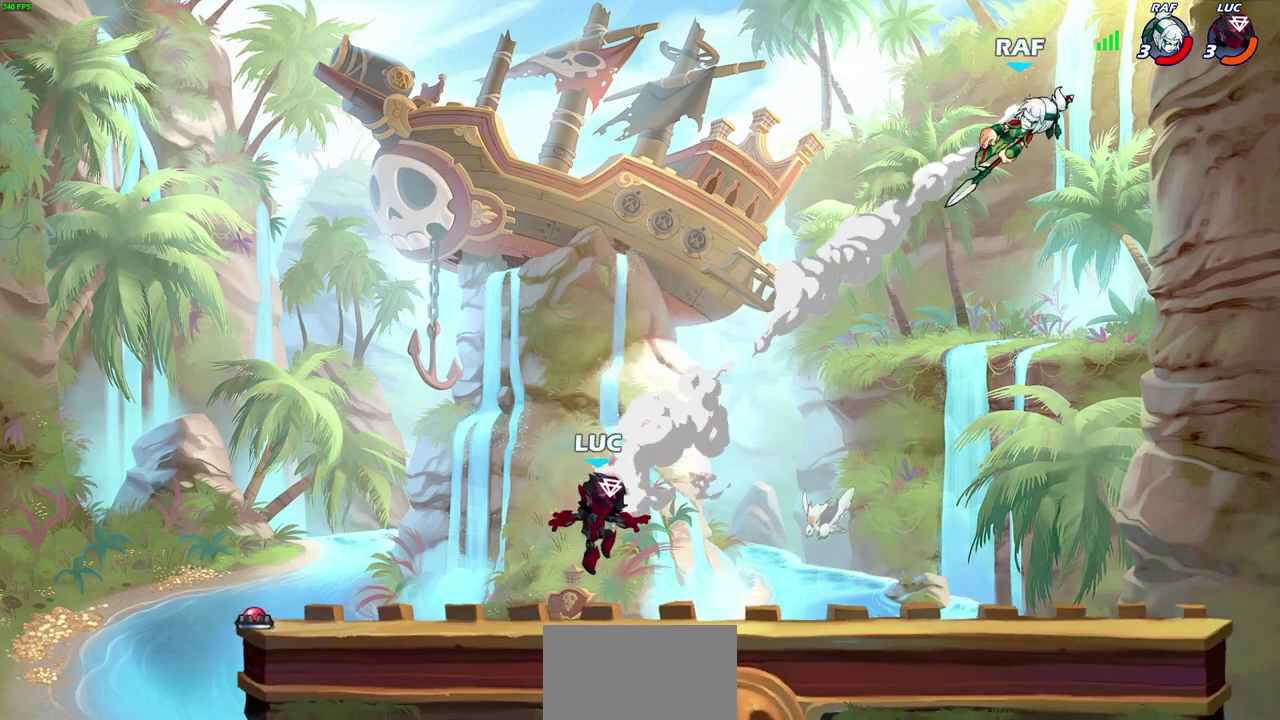
{"dt_ms": 300, "buttons": [], "left_stick": "right", "right_stick": "center", "events": []}
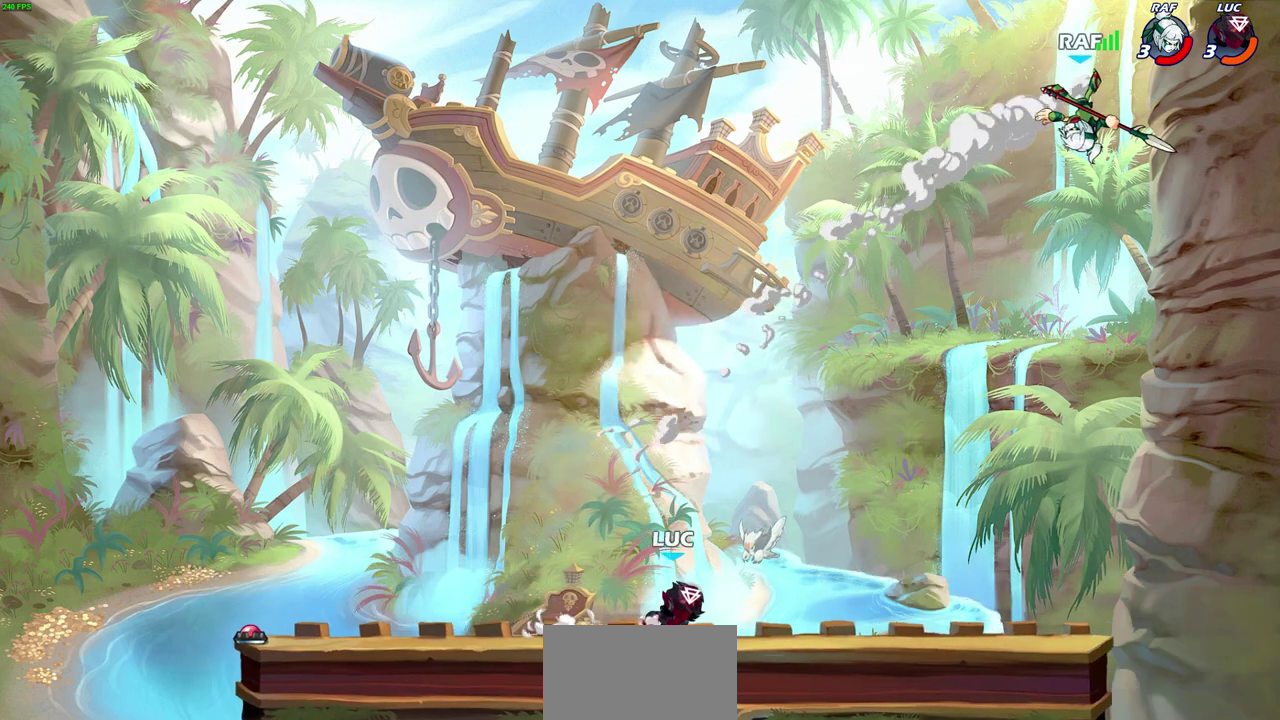
{"dt_ms": 400, "buttons": [], "left_stick": "center", "right_stick": "center", "events": [[83, "left_stick", "center"]]}
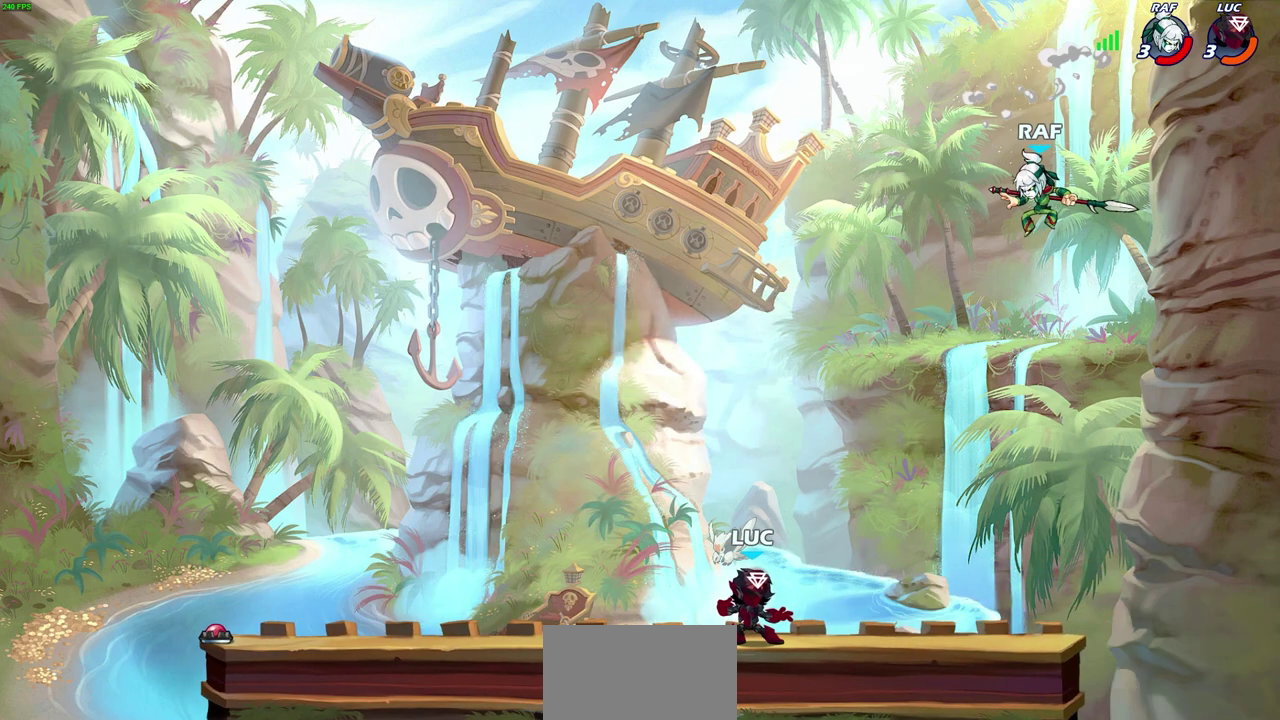
{"dt_ms": 600, "buttons": ["CROSS"], "left_stick": "right", "right_stick": "center", "events": [[250, "left_stick", "left"], [533, "left_stick", "right"], [550, "CROSS", "down"]]}
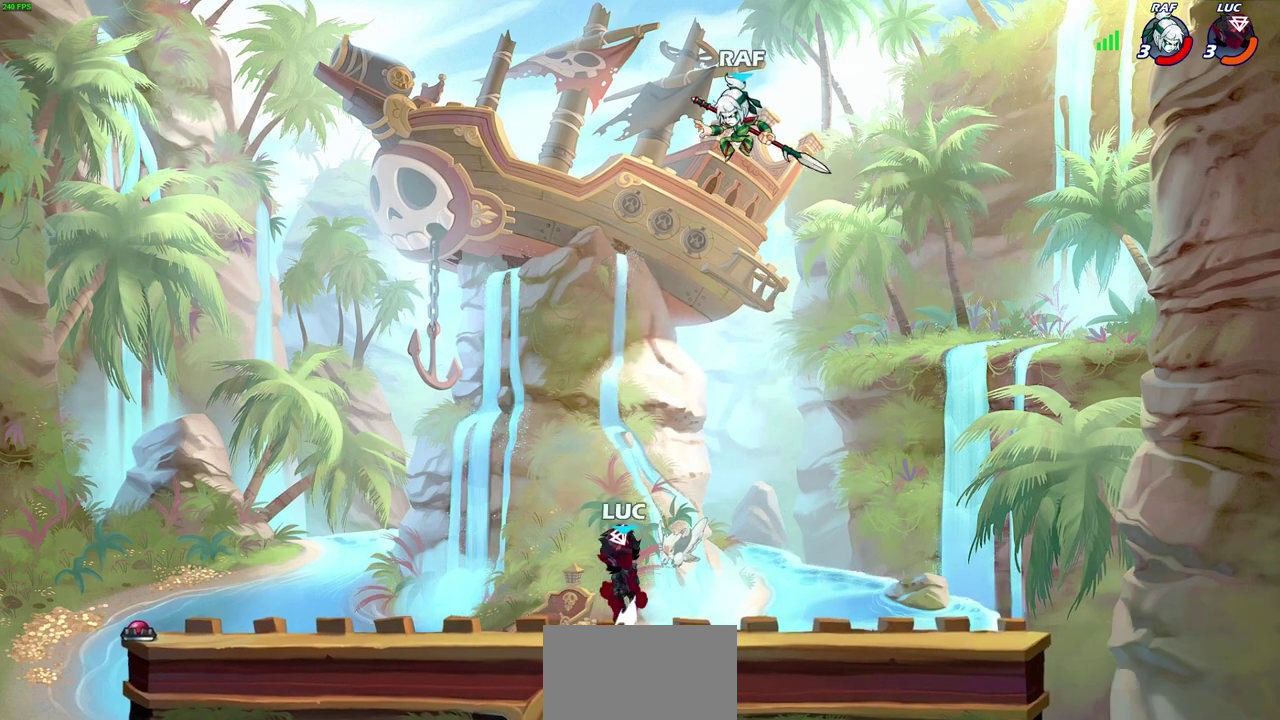
{"dt_ms": 600, "buttons": [], "left_stick": "left", "right_stick": "center", "events": [[67, "left_stick", "up-right"], [83, "CIRCLE", "down"], [117, "CROSS", "up"], [200, "left_stick", "up-left"], [217, "CIRCLE", "up"], [250, "left_stick", "left"]]}
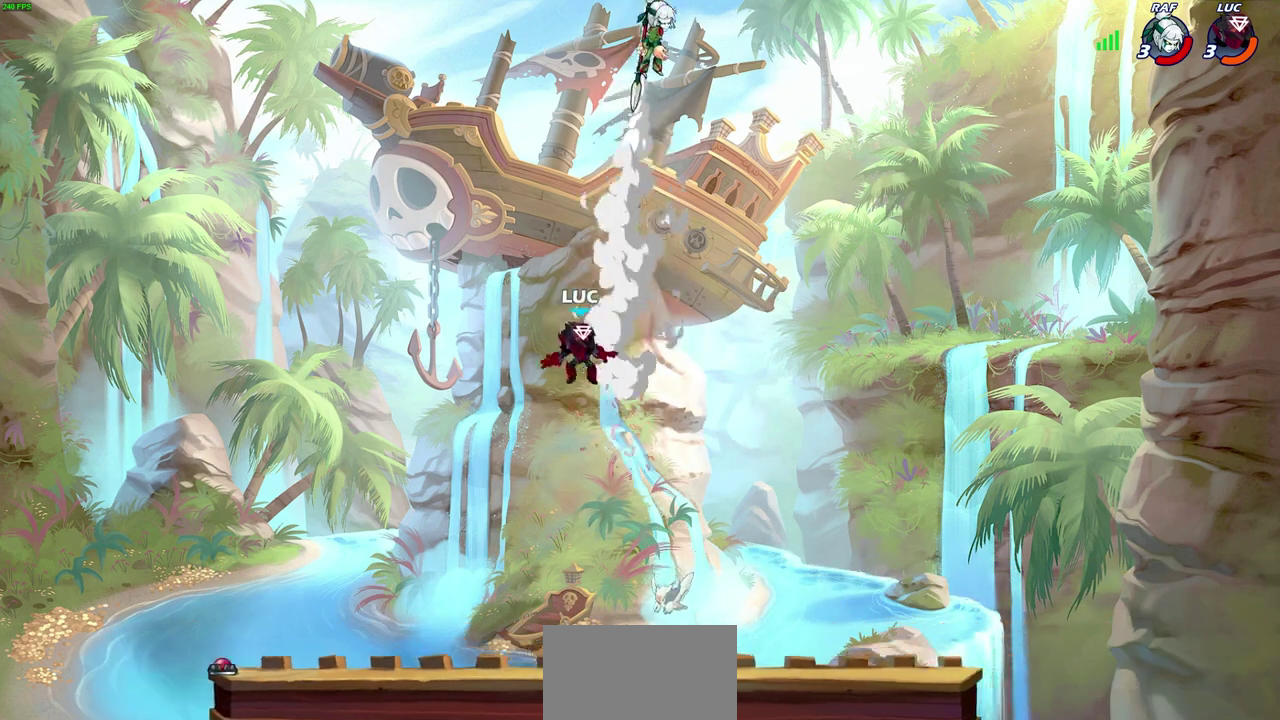
{"dt_ms": 400, "buttons": [], "left_stick": "right", "right_stick": "center", "events": [[67, "left_stick", "right"]]}
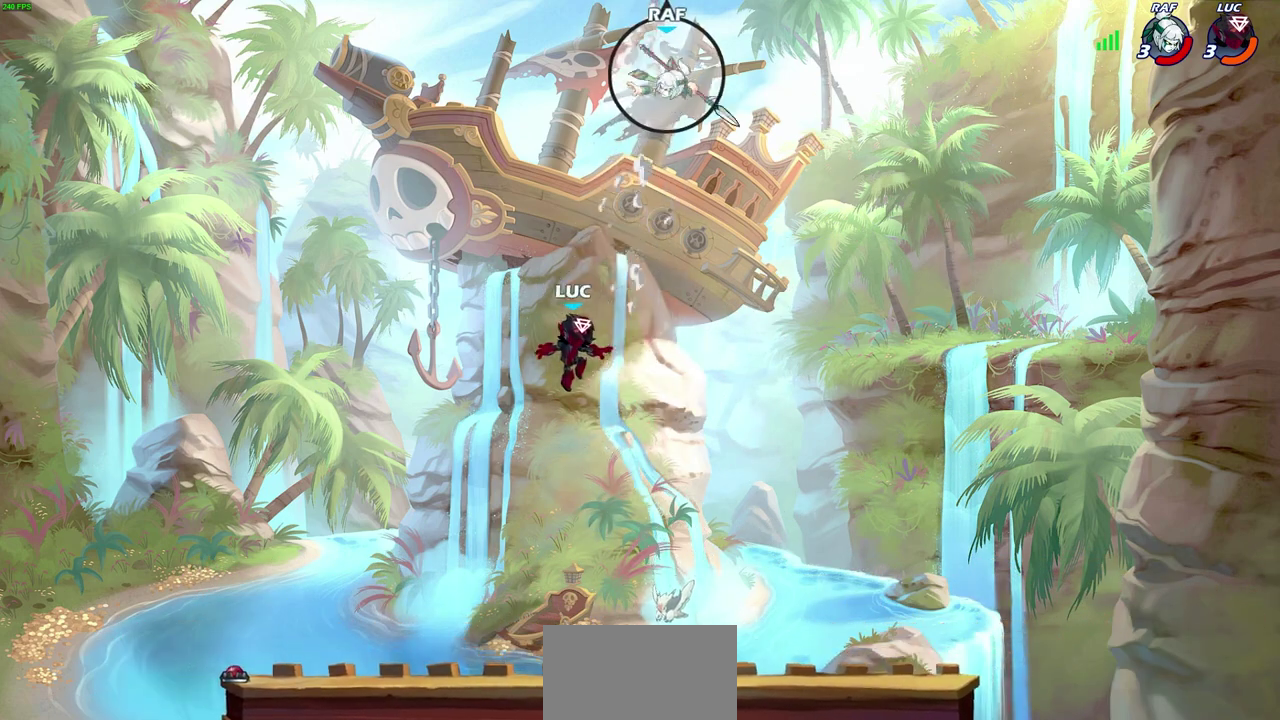
{"dt_ms": 400, "buttons": [], "left_stick": "center", "right_stick": "center", "events": [[167, "left_stick", "center"]]}
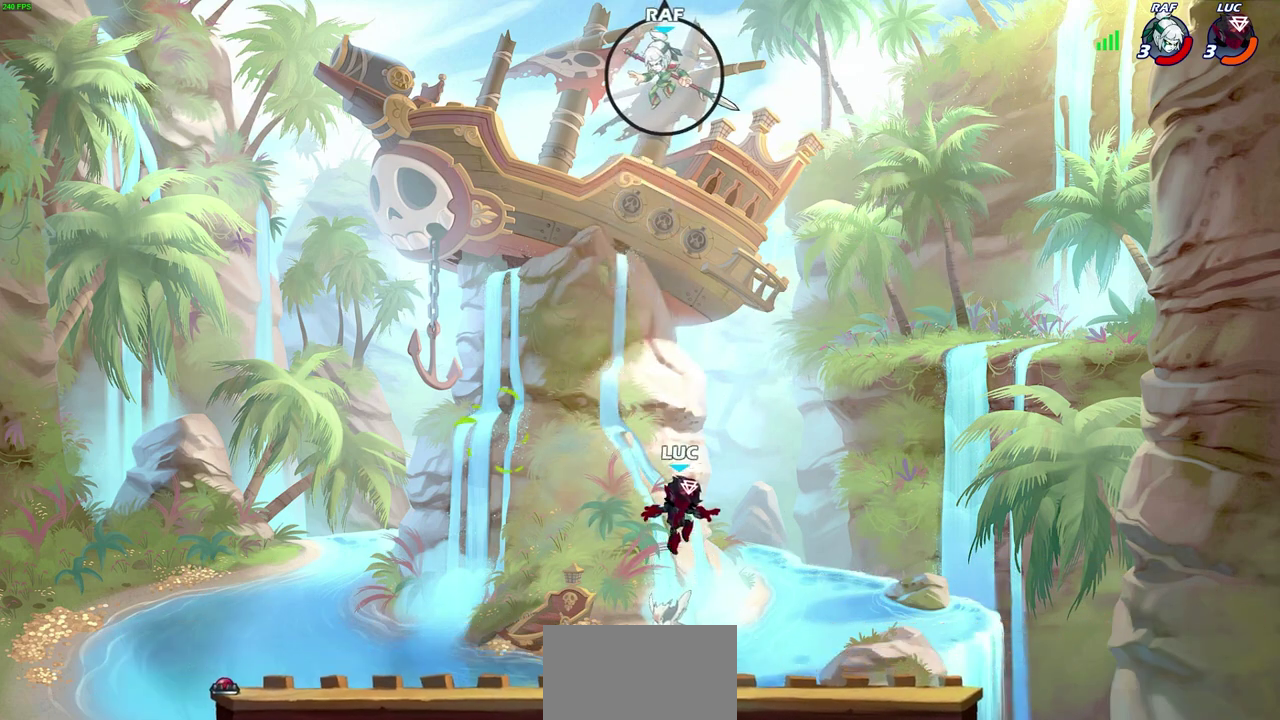
{"dt_ms": 600, "buttons": [], "left_stick": "up-right", "right_stick": "center", "events": [[17, "left_stick", "left"], [100, "left_stick", "down-left"], [300, "left_stick", "left"], [450, "CROSS", "down"], [583, "left_stick", "up-right"], [600, "CROSS", "up"]]}
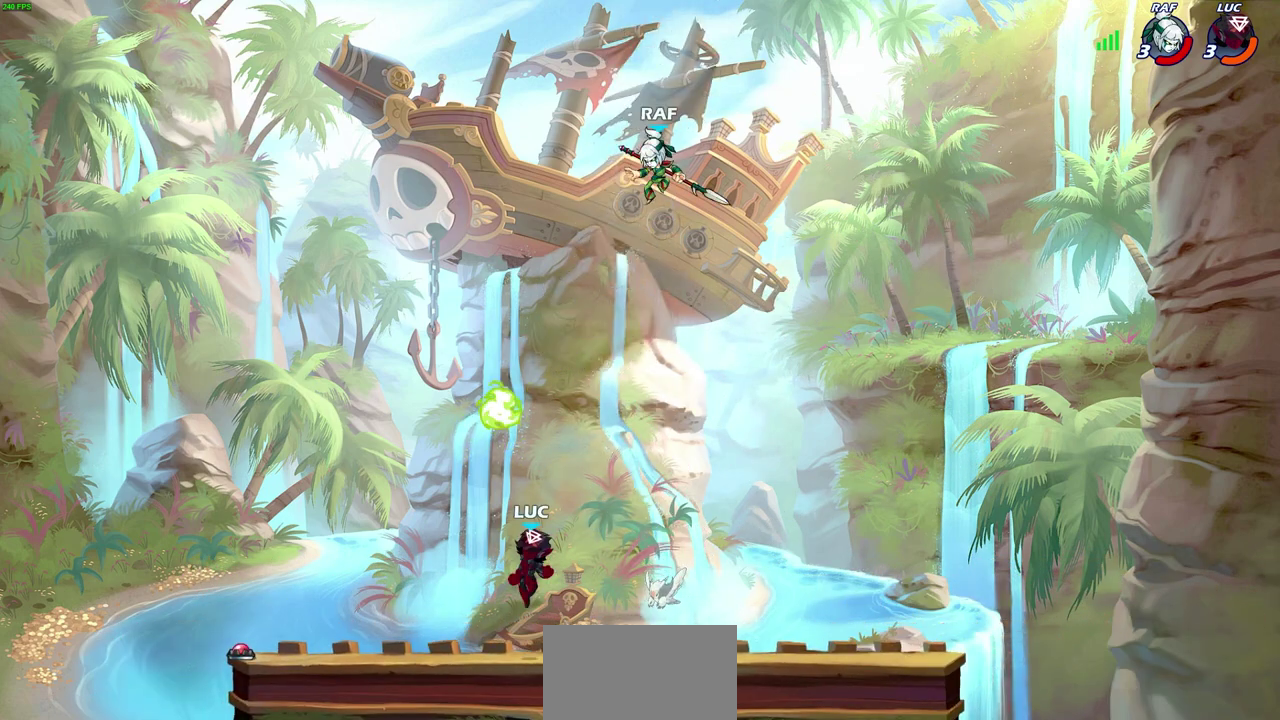
{"dt_ms": 700, "buttons": [], "left_stick": "right", "right_stick": "center", "events": [[83, "CROSS", "down"], [233, "CROSS", "up"], [333, "left_stick", "down-left"], [600, "left_stick", "right"]]}
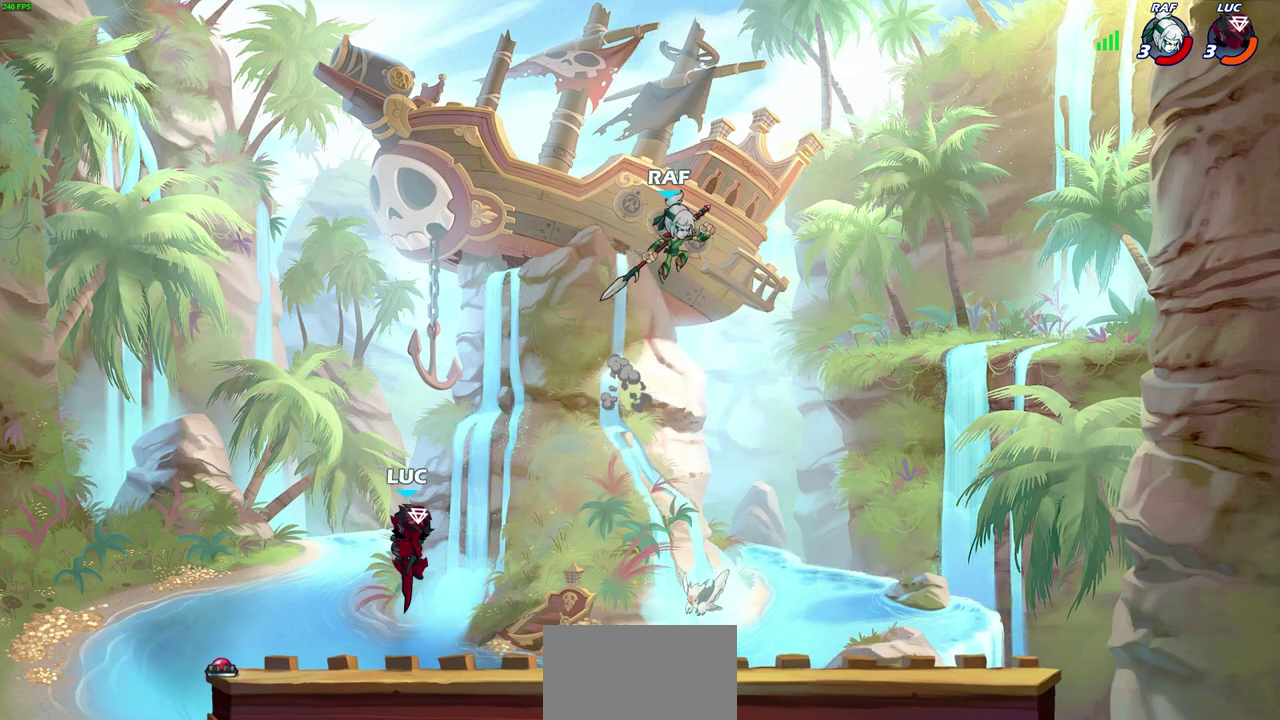
{"dt_ms": 300, "buttons": [], "left_stick": "center", "right_stick": "center", "events": [[100, "left_stick", "center"]]}
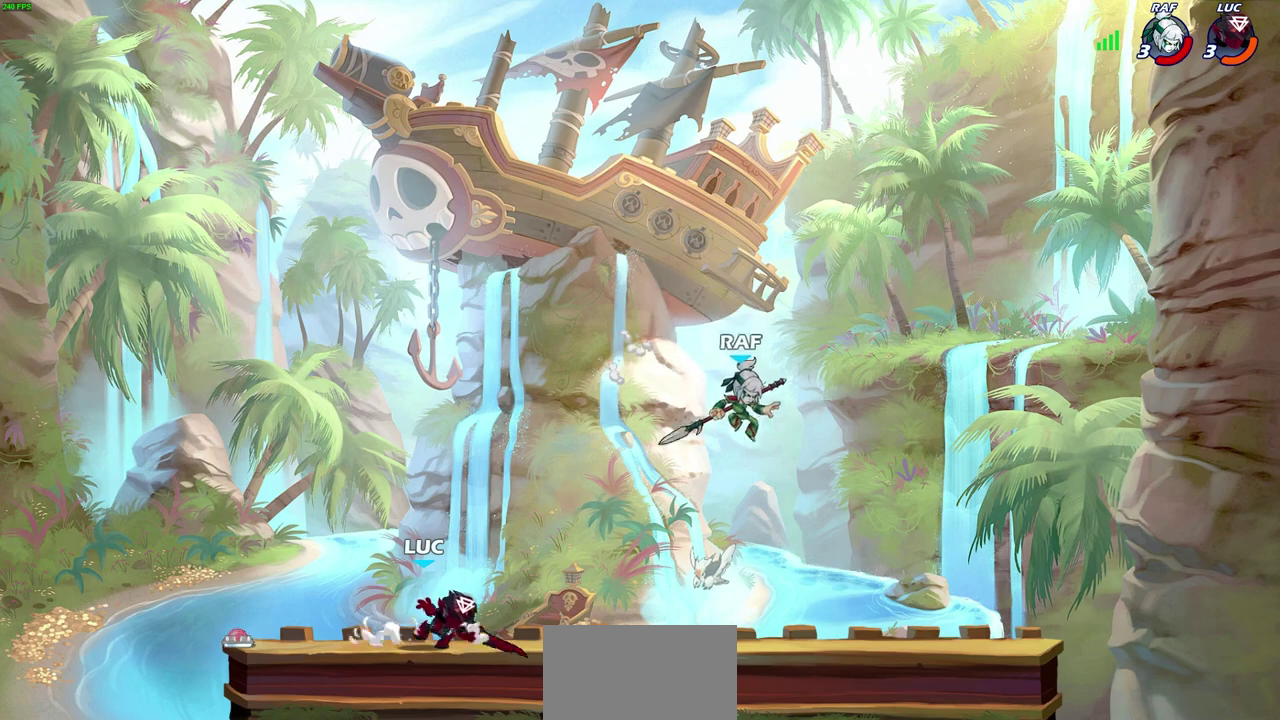
{"dt_ms": 400, "buttons": [], "left_stick": "center", "right_stick": "center", "events": []}
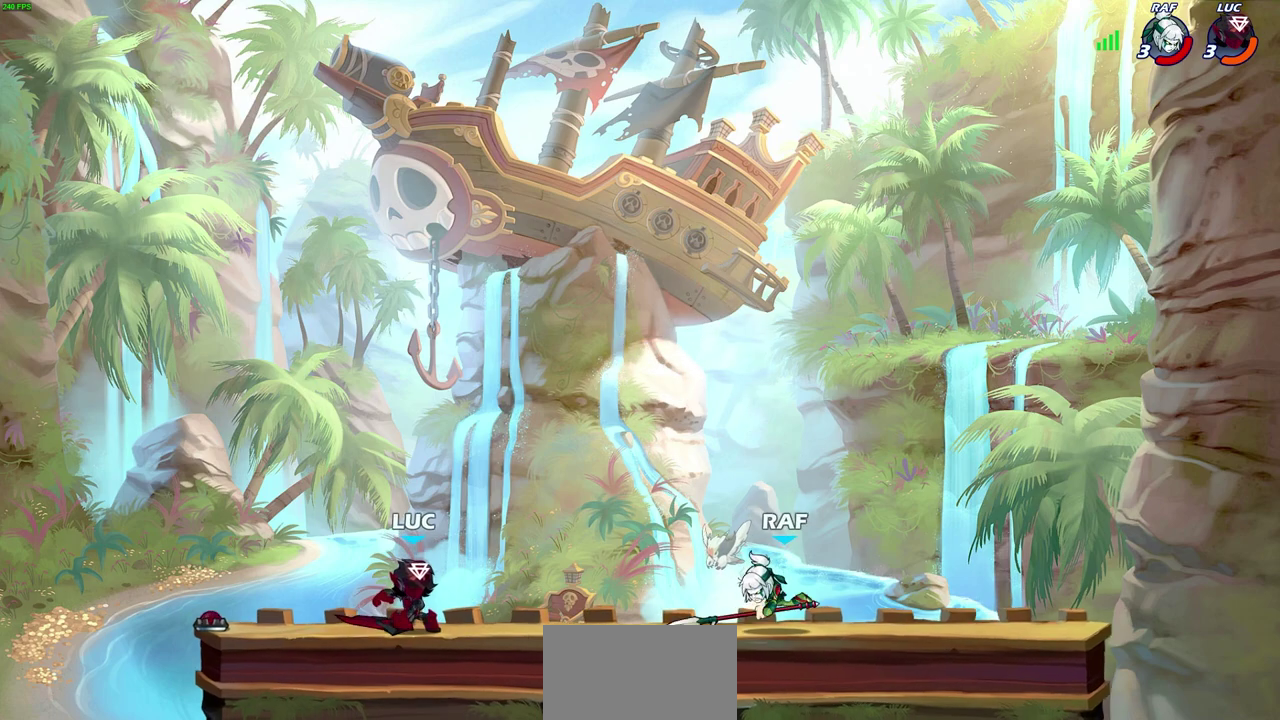
{"dt_ms": 700, "buttons": ["R2"], "left_stick": "left", "right_stick": "center", "events": [[100, "left_stick", "right"], [217, "R2", "down"], [400, "R2", "up"], [483, "left_stick", "left"], [583, "R2", "down"]]}